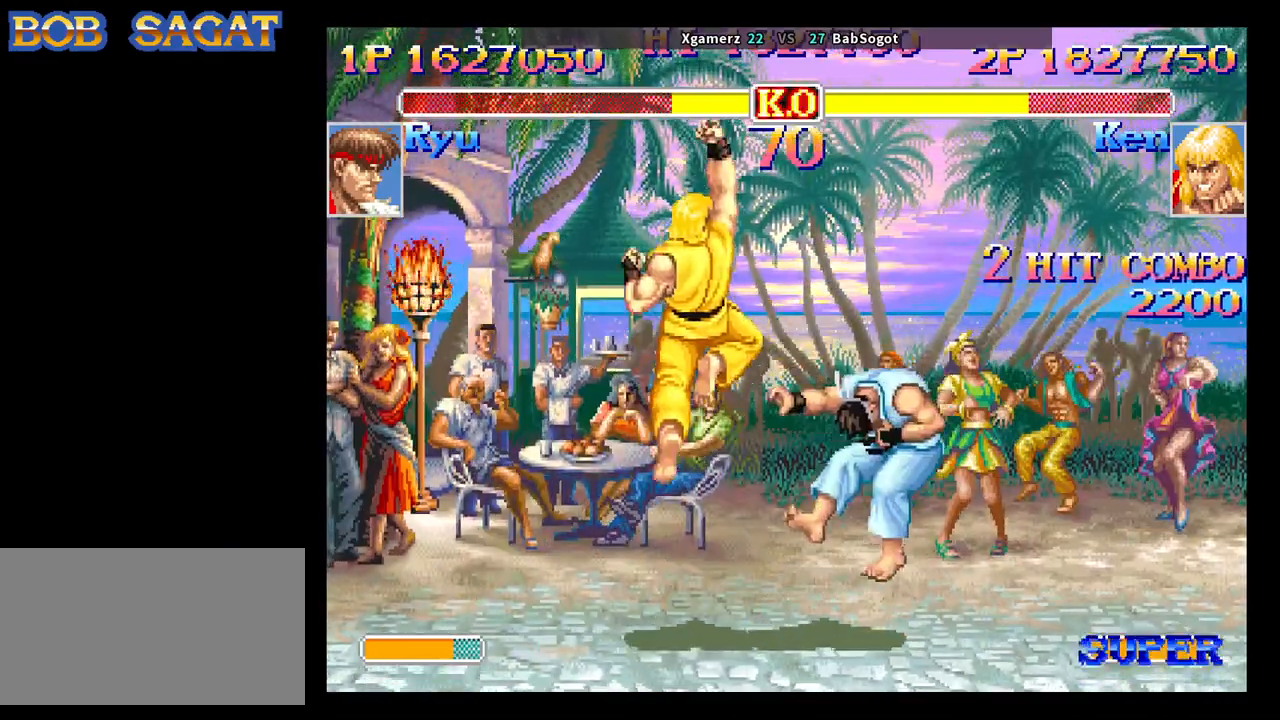
Gameplay with a controller (arcade stick); each line is a JSON object with the inputs held at the frame after it. "events" lists button and stick changes between this image and that frame as [ms after this image, input, new state], when the widget could be followed in between. Not read: L3 R3.
{"buttons": [], "left_stick": "left", "events": [[233, "left_stick", "center"], [500, "left_stick", "left"]]}
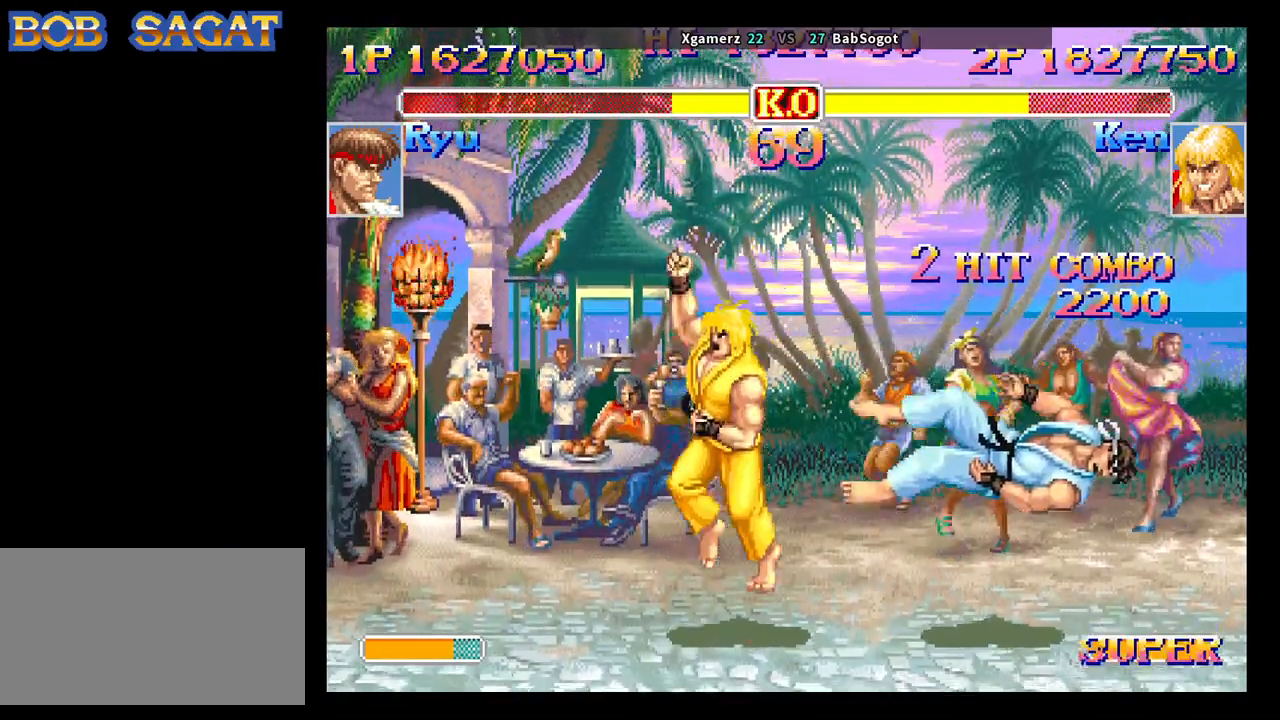
{"buttons": [], "left_stick": "center", "events": [[267, "left_stick", "down"], [350, "left_stick", "right"], [367, "SQUARE", "down"], [417, "SQUARE", "up"], [467, "left_stick", "center"]]}
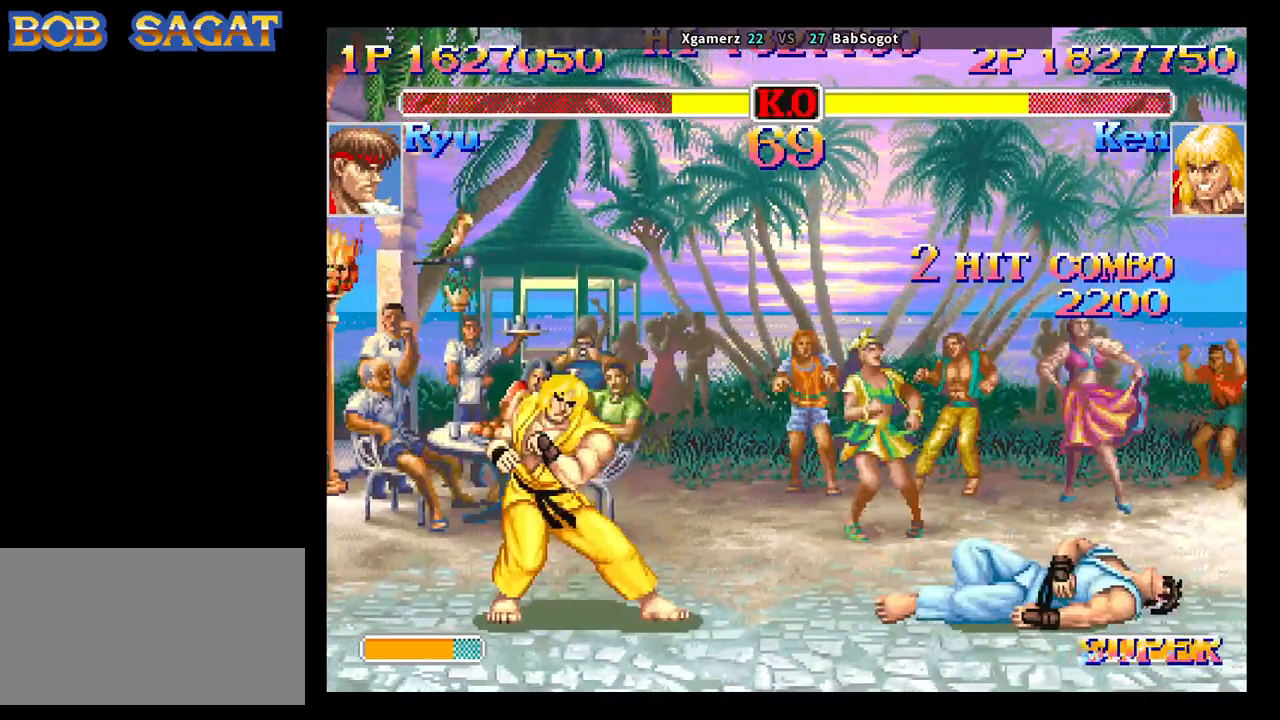
{"buttons": [], "left_stick": "up-left", "events": [[283, "left_stick", "up-left"]]}
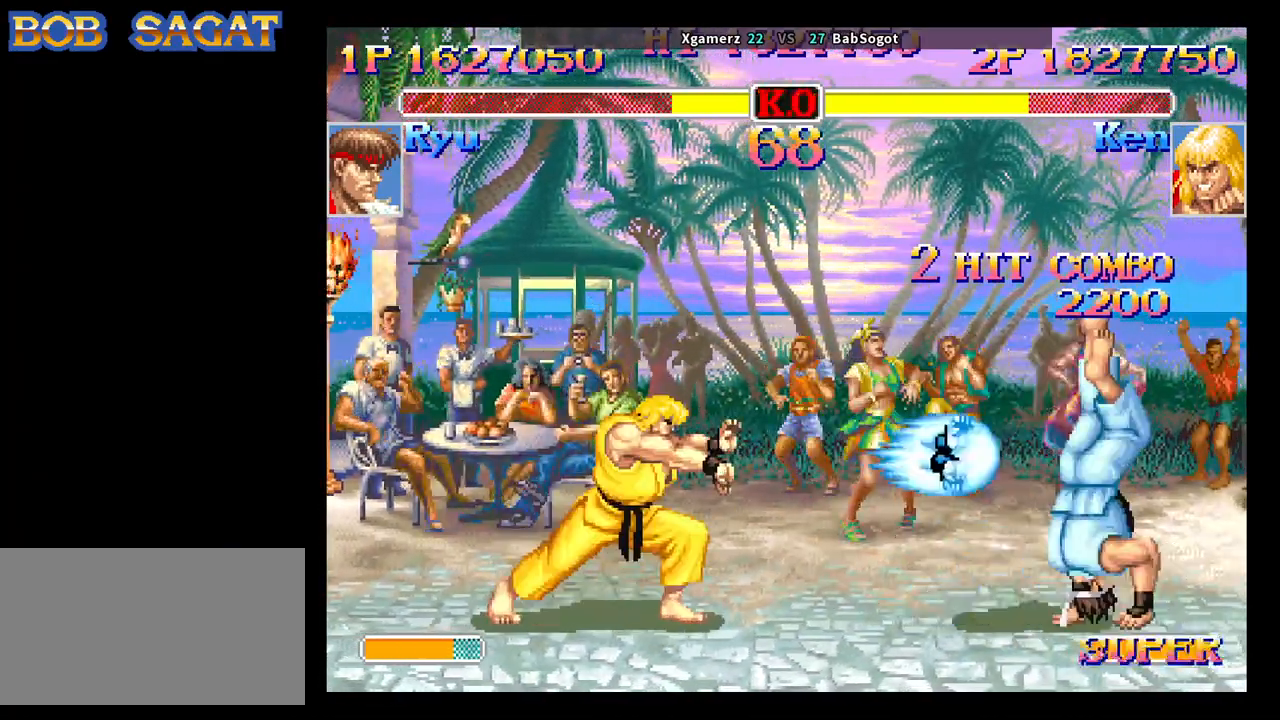
{"buttons": ["R2"], "left_stick": "center", "events": [[317, "left_stick", "down"], [400, "left_stick", "left"], [467, "R2", "down"], [483, "left_stick", "center"]]}
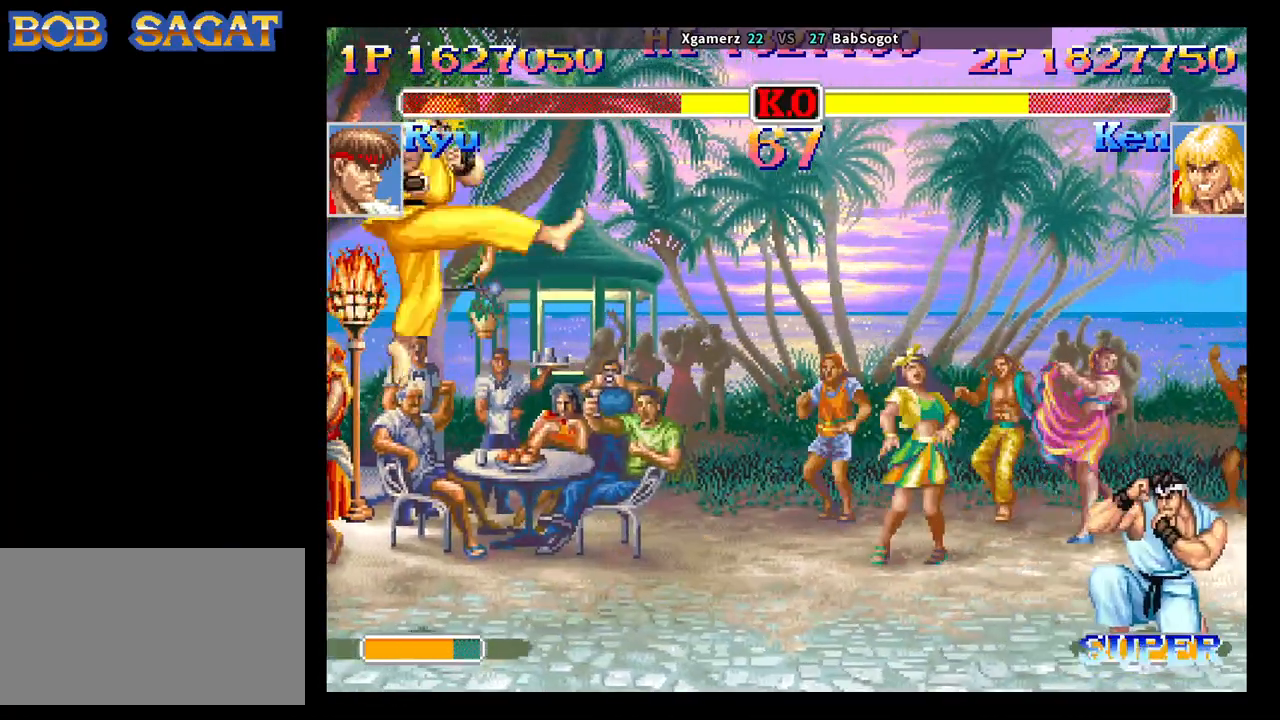
{"buttons": [], "left_stick": "center", "events": [[17, "R2", "up"]]}
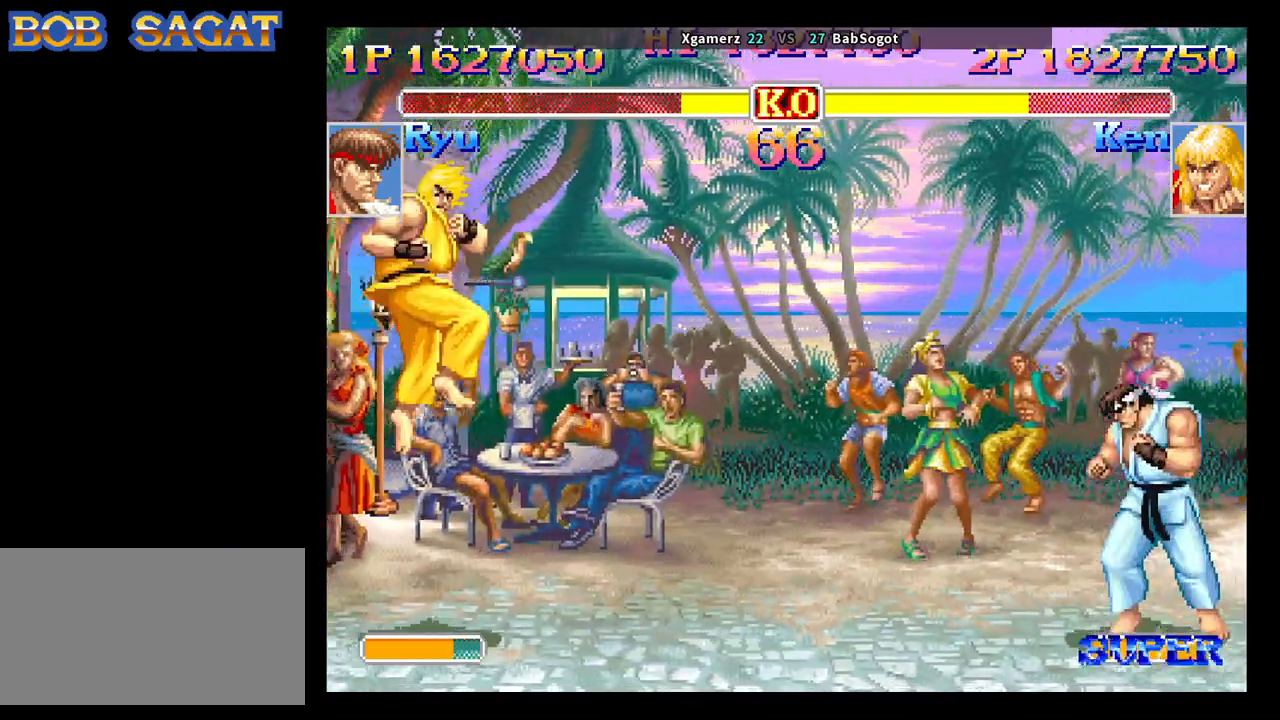
{"buttons": [], "left_stick": "center", "events": [[233, "TRIANGLE", "down"], [300, "TRIANGLE", "up"]]}
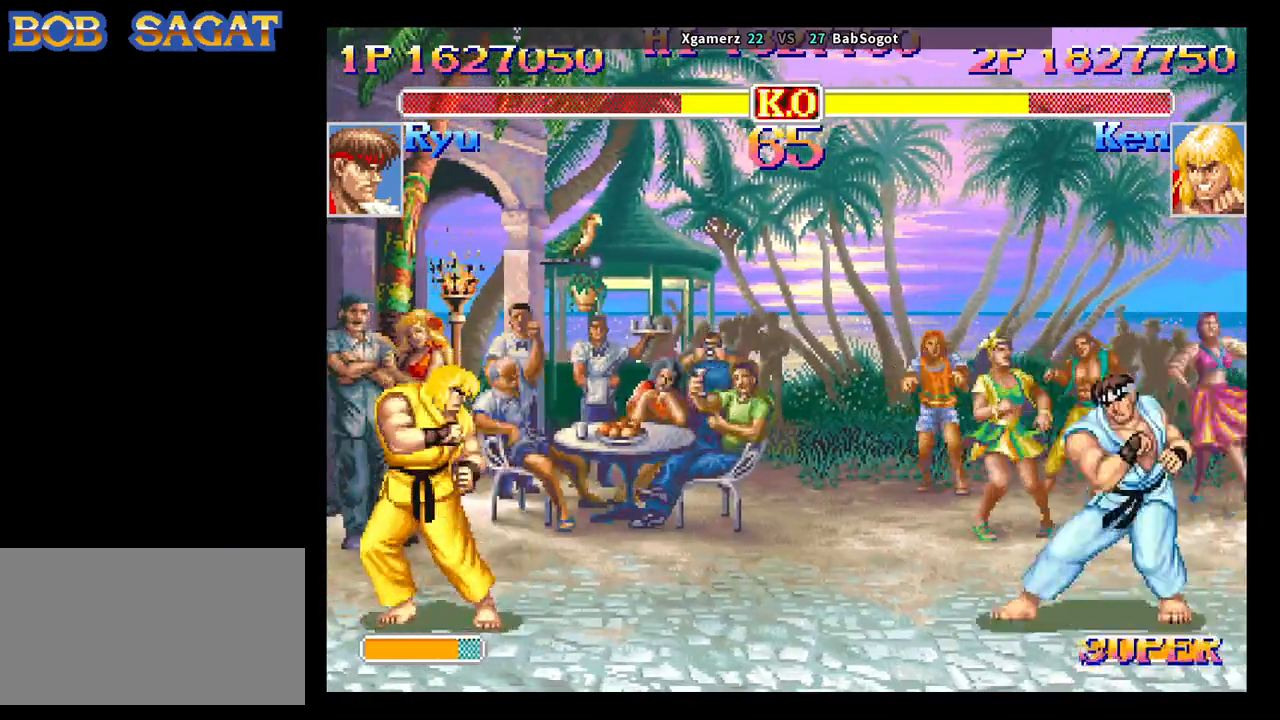
{"buttons": [], "left_stick": "center", "events": [[33, "SQUARE", "down"], [83, "SQUARE", "up"]]}
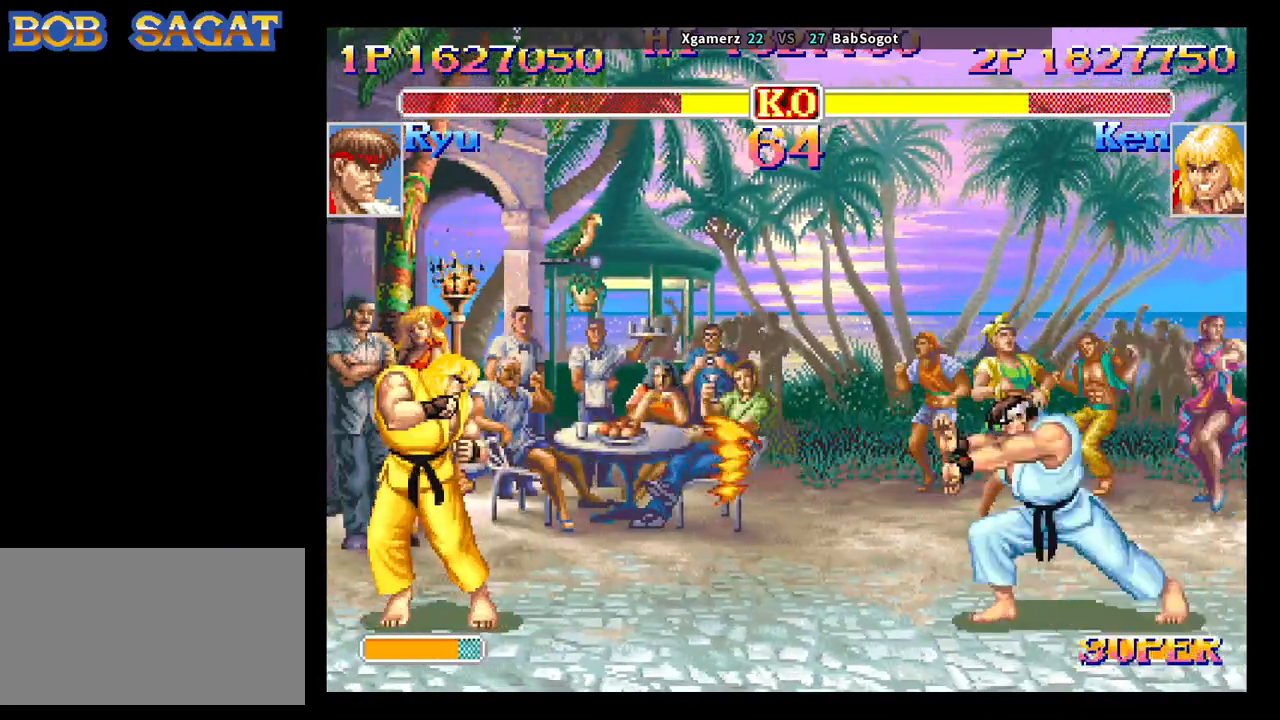
{"buttons": [], "left_stick": "up-right", "events": [[300, "left_stick", "up-right"]]}
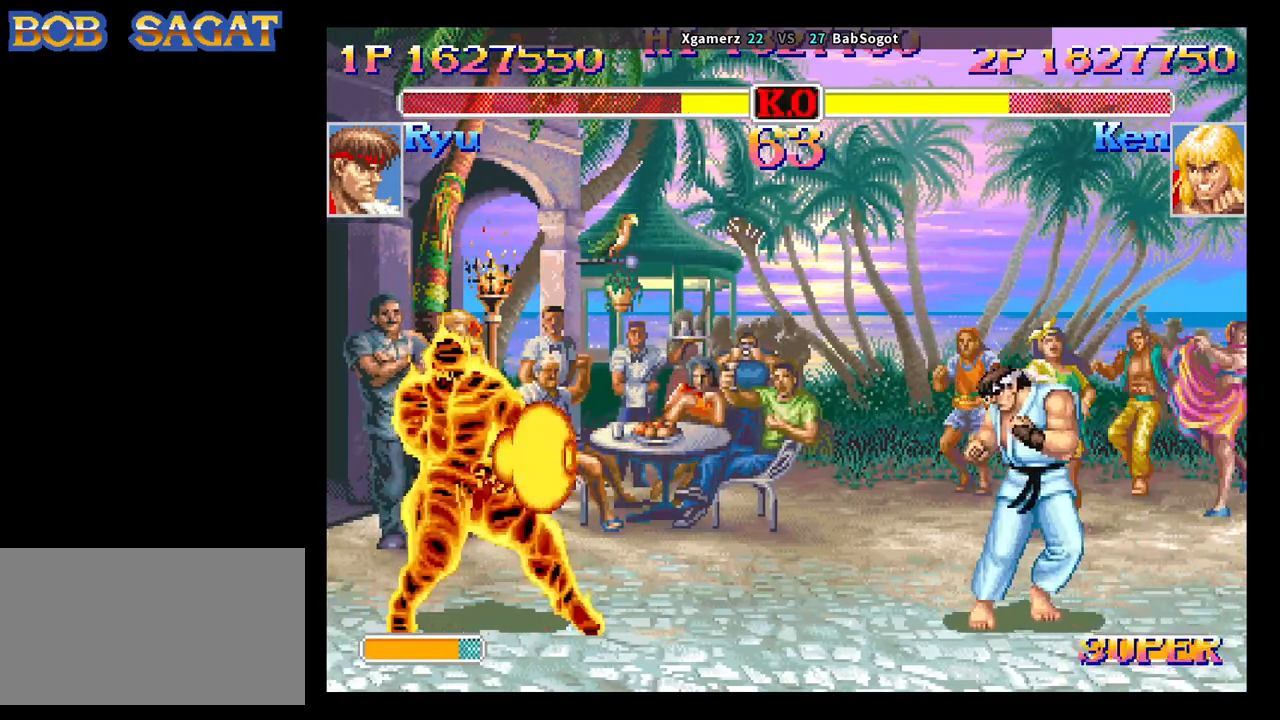
{"buttons": [], "left_stick": "down", "events": [[67, "left_stick", "left"], [167, "left_stick", "down"], [267, "left_stick", "right"], [350, "left_stick", "down"]]}
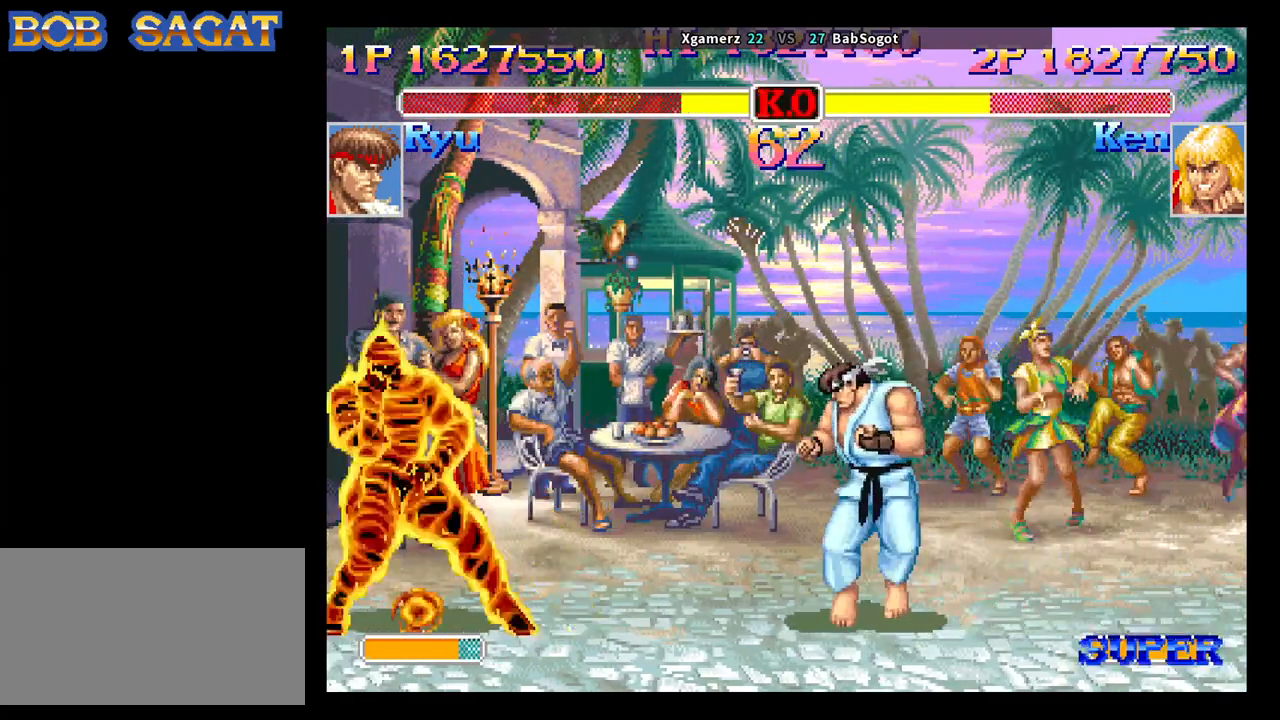
{"buttons": [], "left_stick": "center", "events": [[17, "SQUARE", "down"], [17, "left_stick", "right"], [67, "R1", "down"], [67, "TRIANGLE", "down"], [100, "SQUARE", "up"], [167, "TRIANGLE", "up"], [200, "R1", "up"], [250, "left_stick", "center"]]}
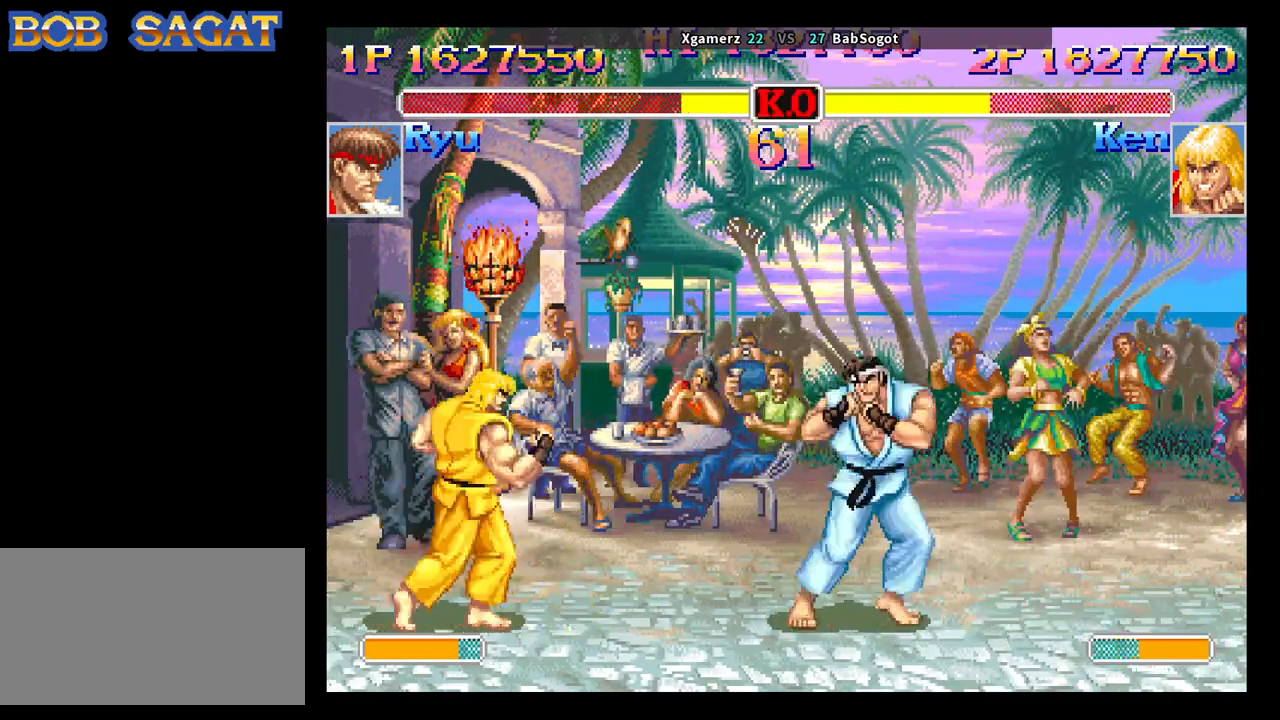
{"buttons": [], "left_stick": "center", "events": []}
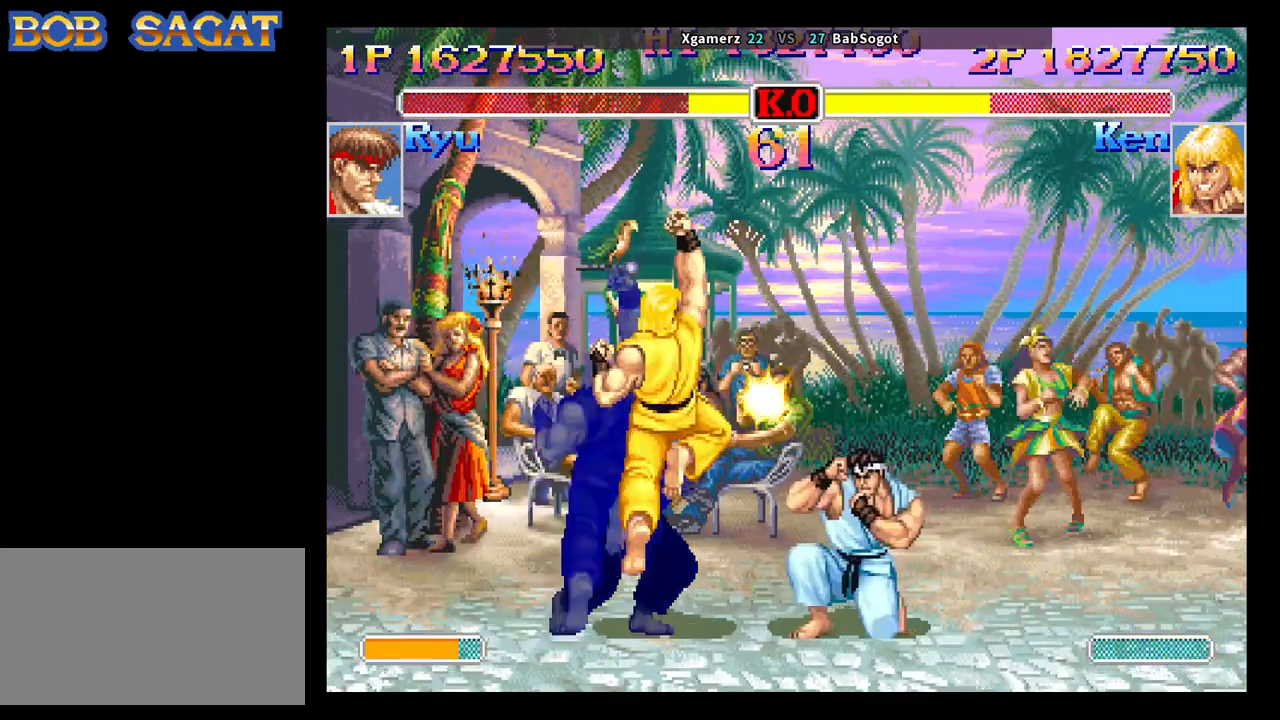
{"buttons": [], "left_stick": "center", "events": []}
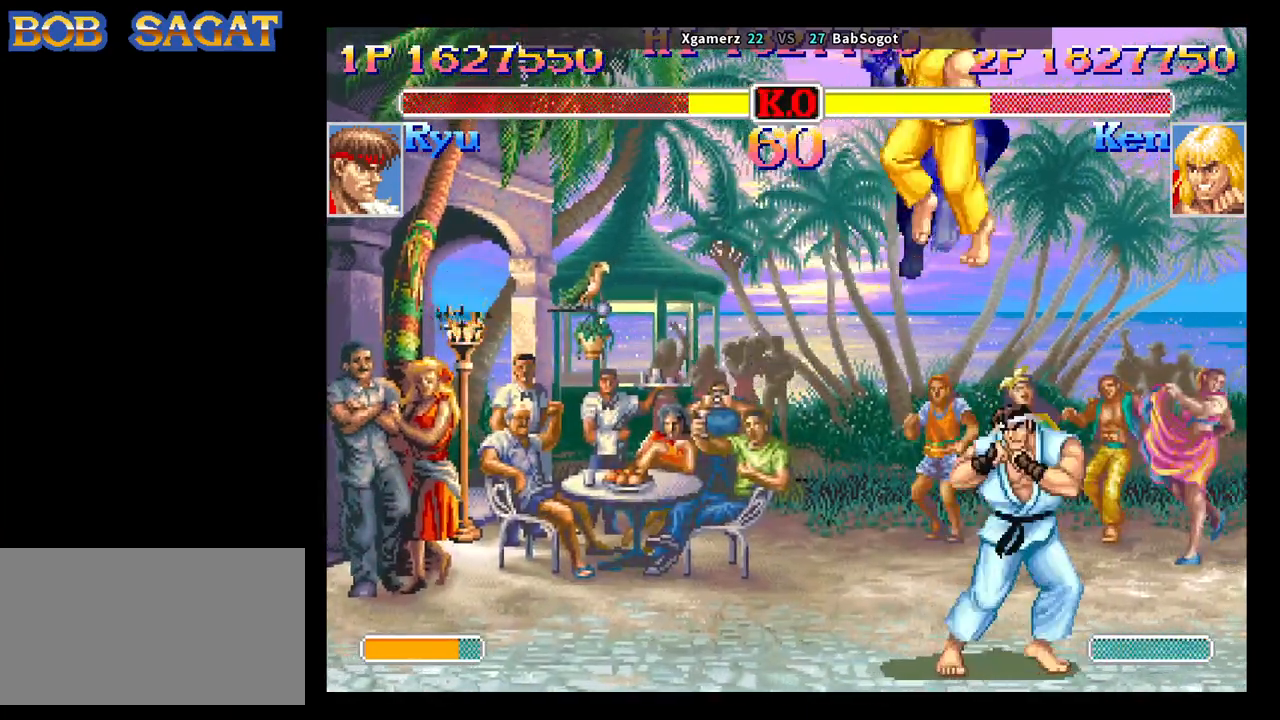
{"buttons": [], "left_stick": "down-left", "events": [[117, "left_stick", "right"], [200, "left_stick", "down"], [283, "SQUARE", "down"], [333, "TRIANGLE", "down"], [350, "SQUARE", "up"], [367, "left_stick", "down-left"], [400, "TRIANGLE", "up"]]}
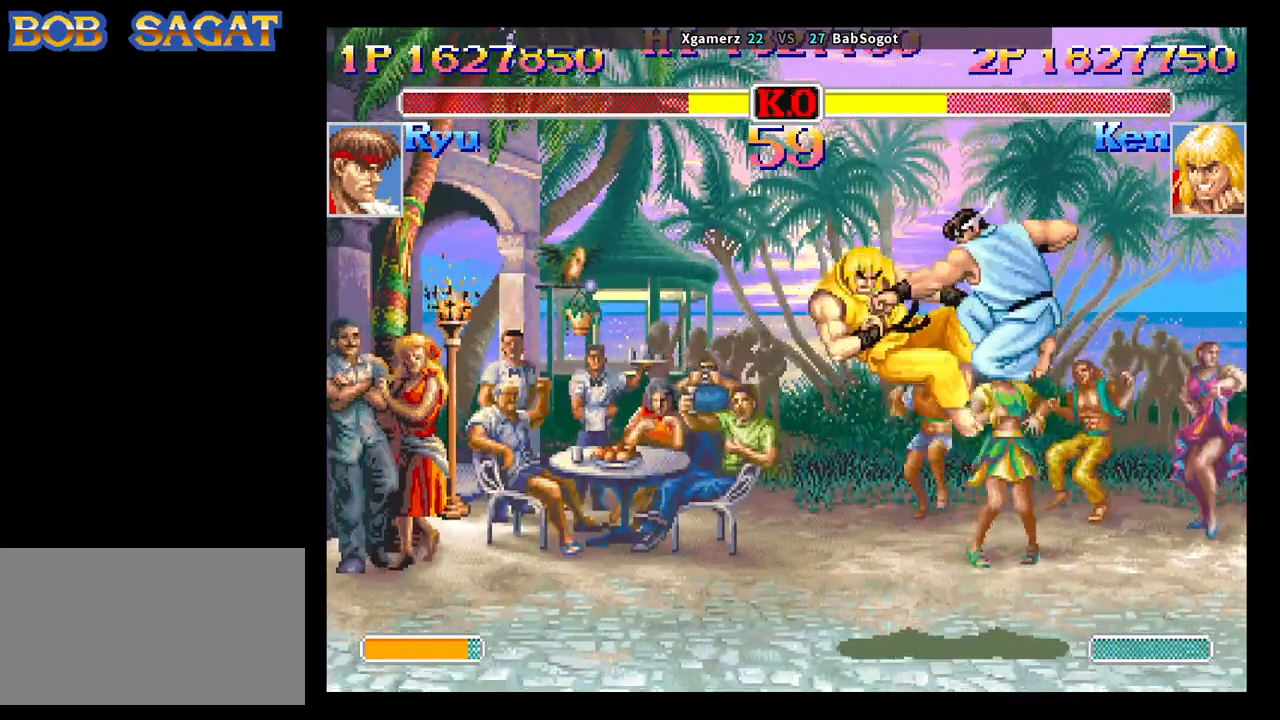
{"buttons": [], "left_stick": "down", "events": [[167, "SQUARE", "down"], [233, "TRIANGLE", "down"], [400, "left_stick", "right"], [467, "left_stick", "down"], [483, "SQUARE", "up"], [483, "TRIANGLE", "up"]]}
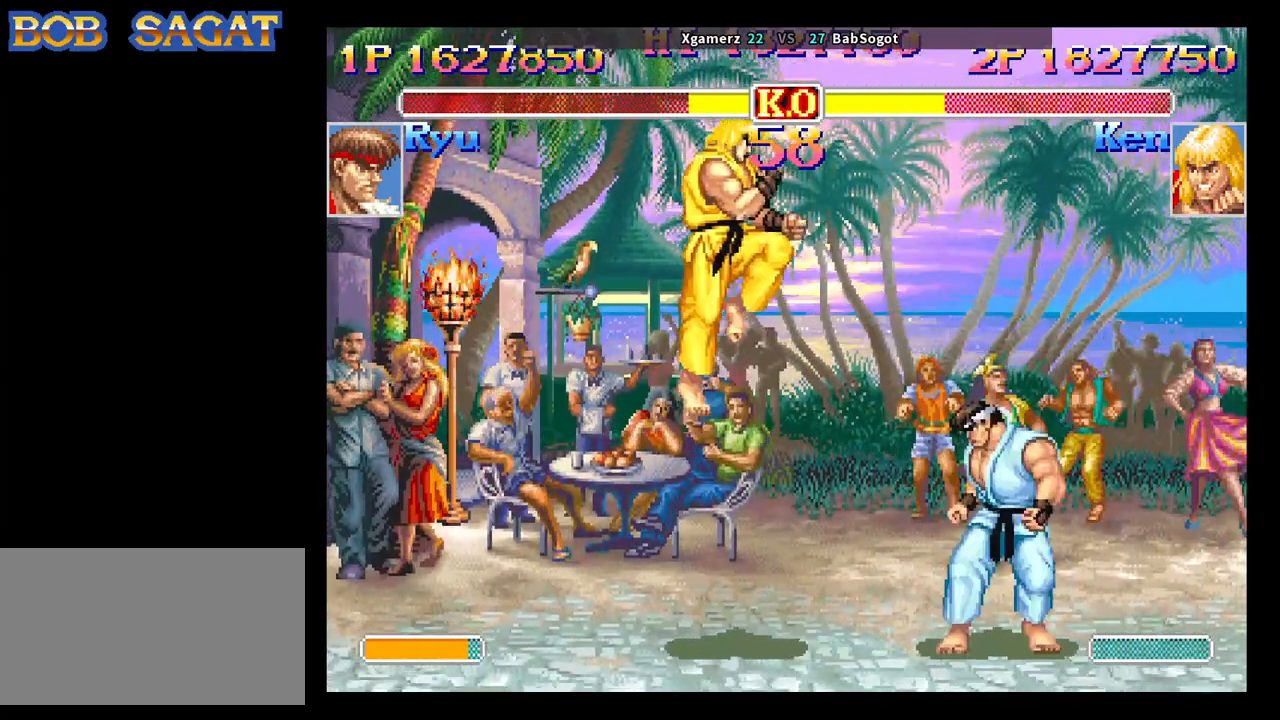
{"buttons": [], "left_stick": "down-left", "events": [[50, "SQUARE", "down"], [117, "SQUARE", "up"], [133, "left_stick", "down-left"]]}
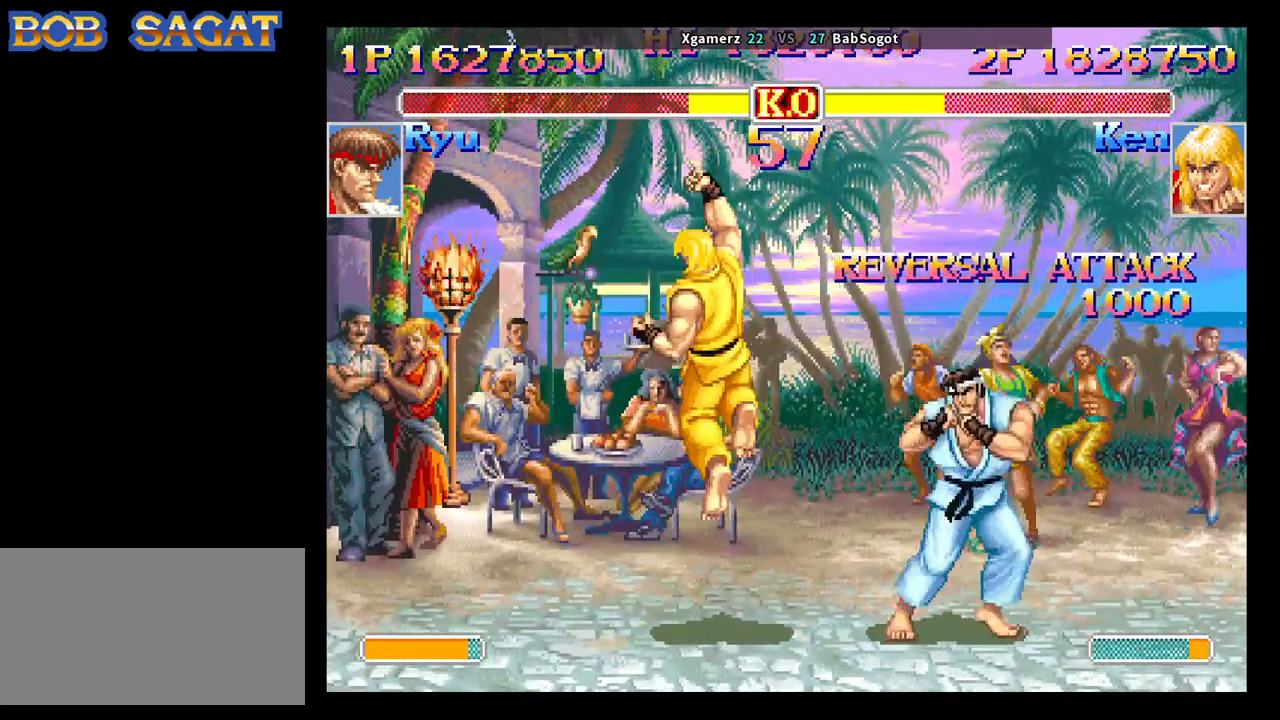
{"buttons": ["CIRCLE"], "left_stick": "down-left", "events": [[367, "CIRCLE", "down"]]}
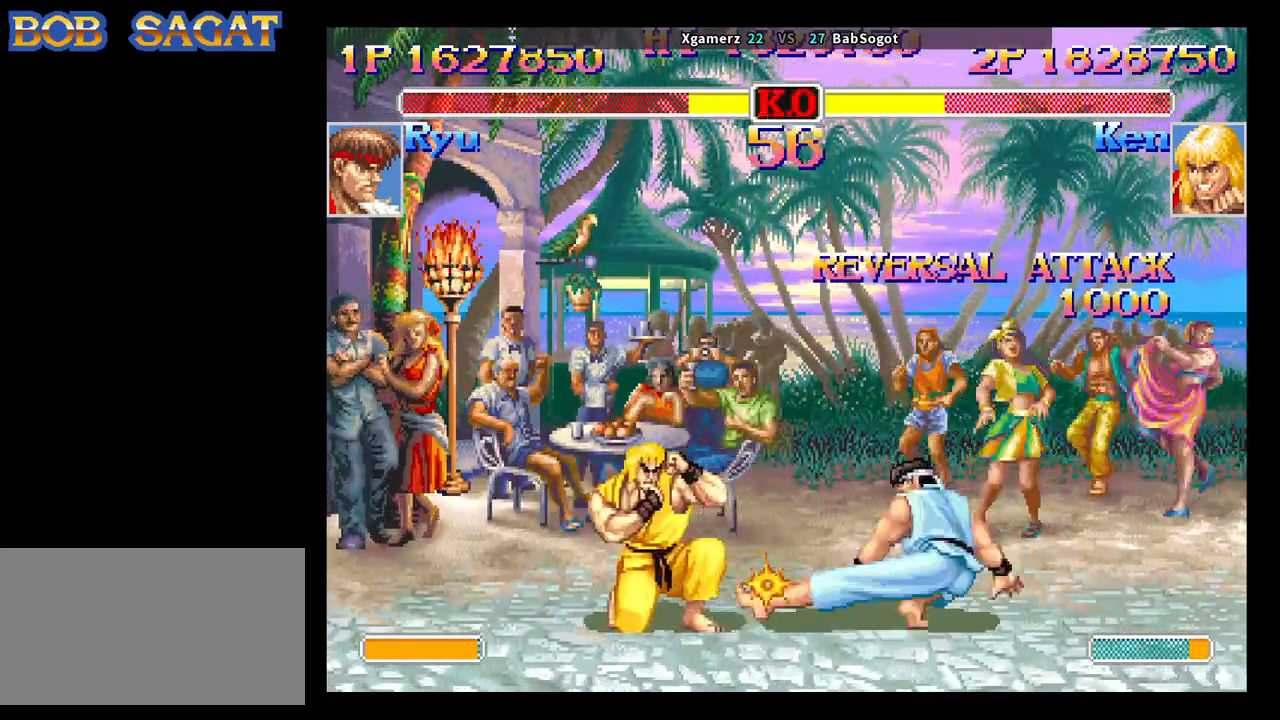
{"buttons": [], "left_stick": "up-right", "events": [[33, "CIRCLE", "up"], [483, "left_stick", "up-right"]]}
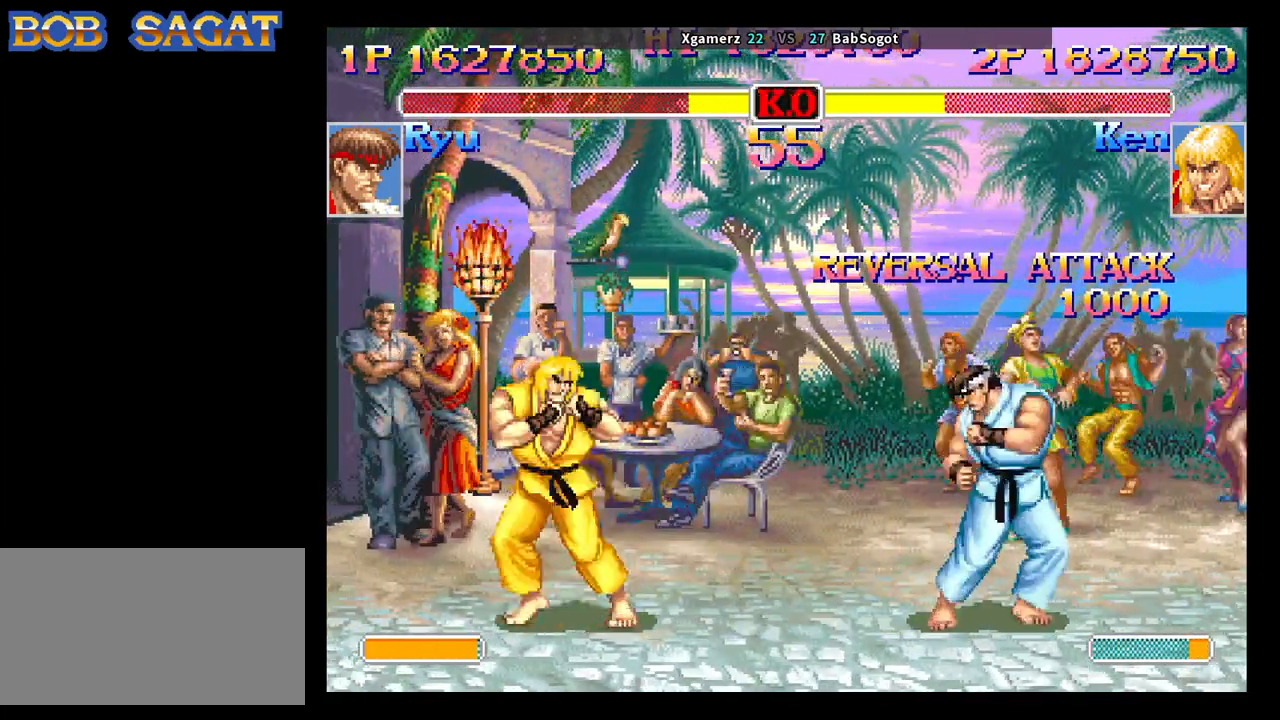
{"buttons": [], "left_stick": "center", "events": [[183, "left_stick", "down-right"], [233, "left_stick", "down-left"], [350, "R2", "down"], [367, "left_stick", "center"], [483, "R2", "up"]]}
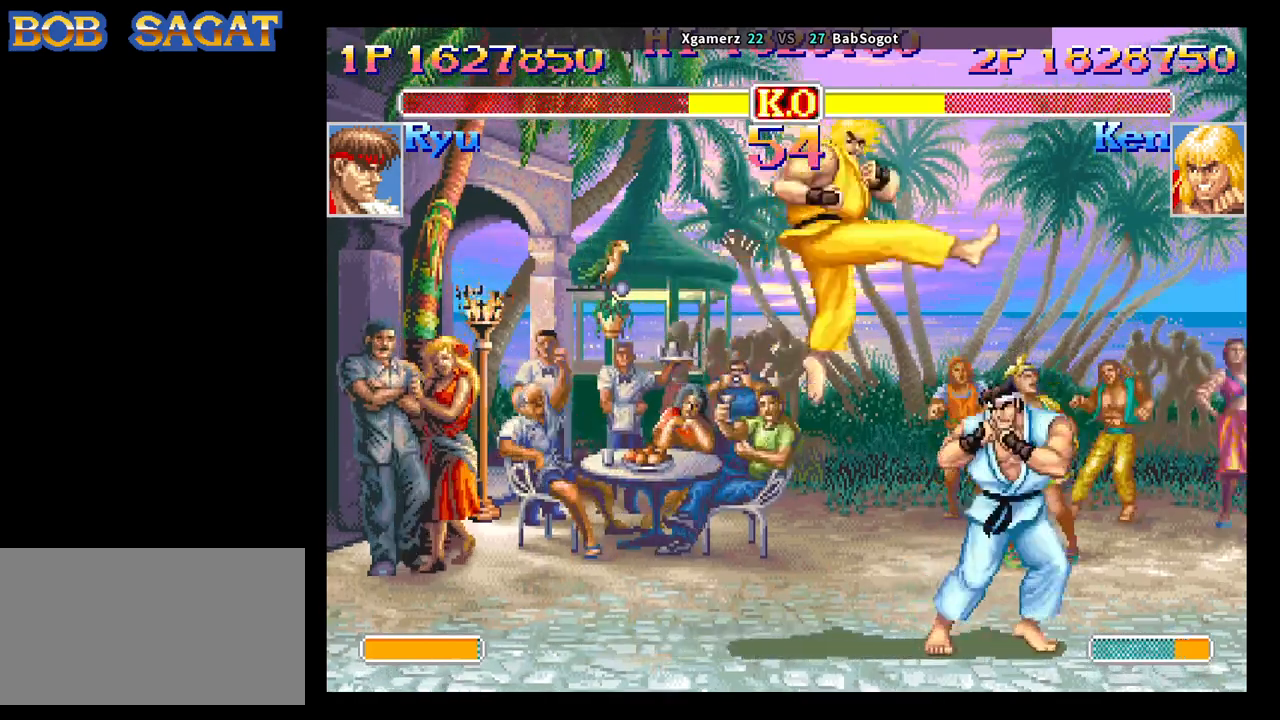
{"buttons": [], "left_stick": "center", "events": []}
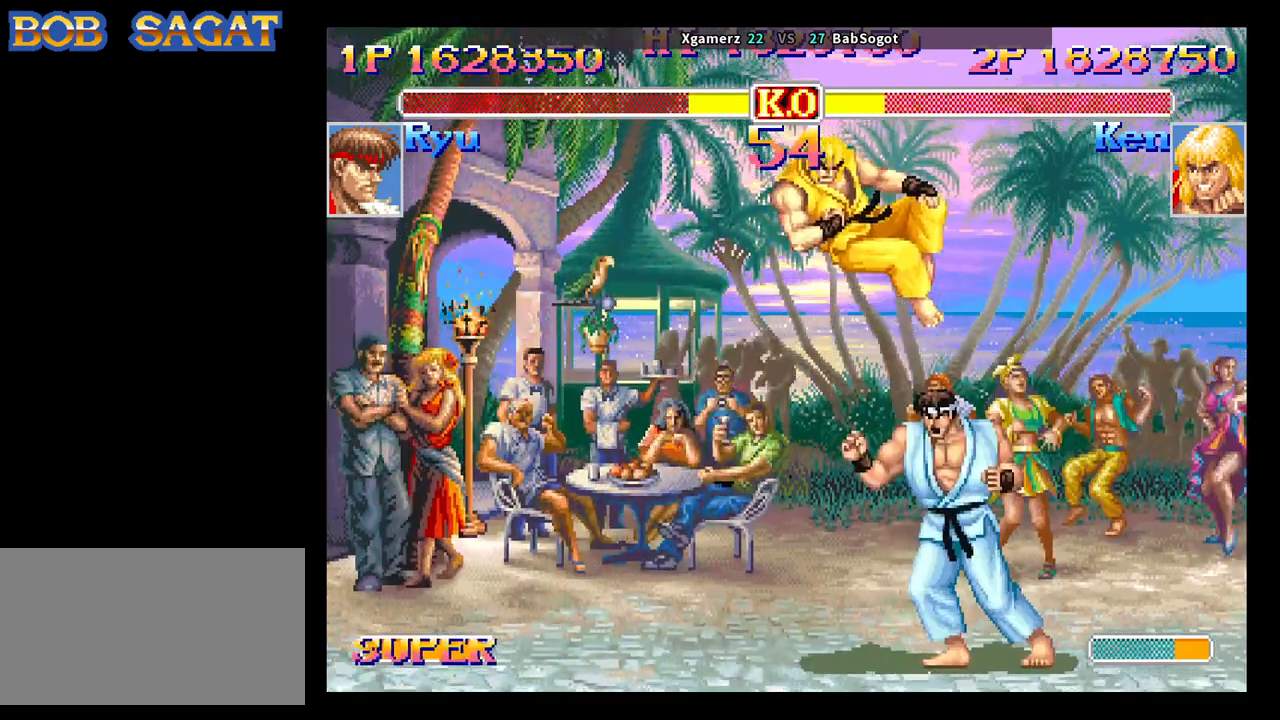
{"buttons": ["SQUARE"], "left_stick": "down", "events": [[300, "left_stick", "right"], [383, "left_stick", "down"], [483, "SQUARE", "down"]]}
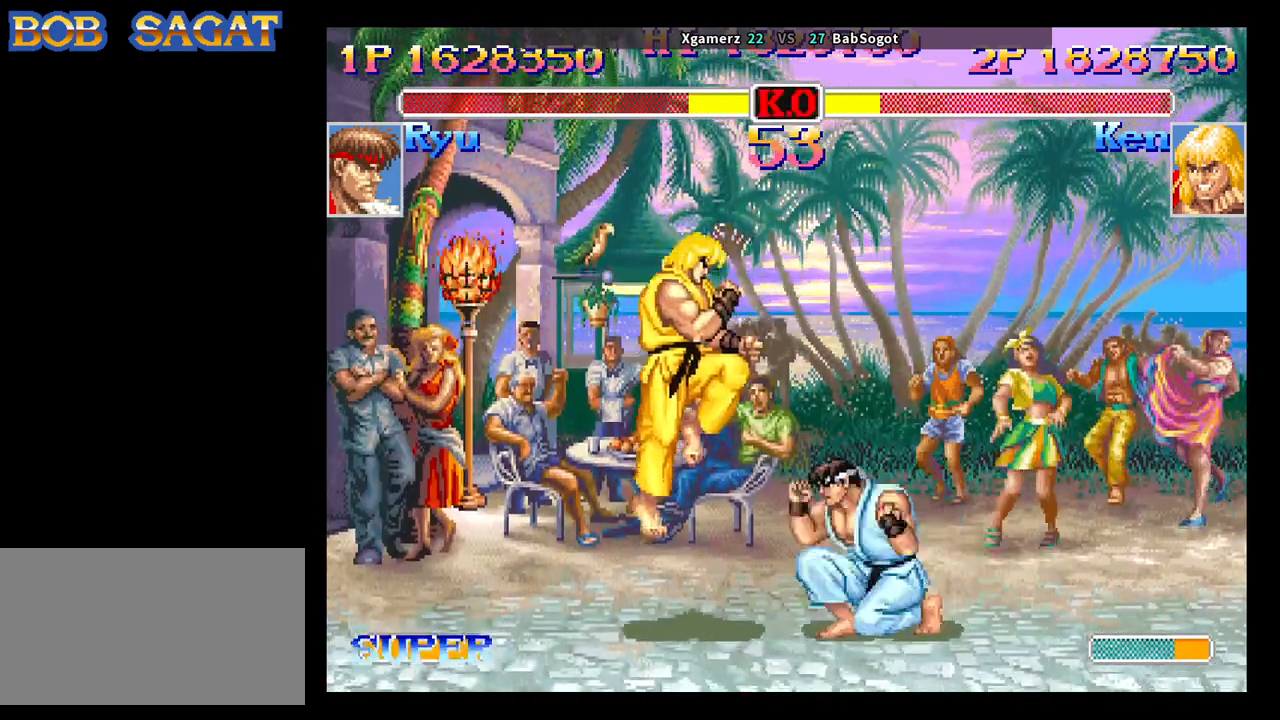
{"buttons": [], "left_stick": "down-left", "events": [[50, "TRIANGLE", "down"], [50, "left_stick", "down-left"], [67, "SQUARE", "up"], [100, "TRIANGLE", "up"]]}
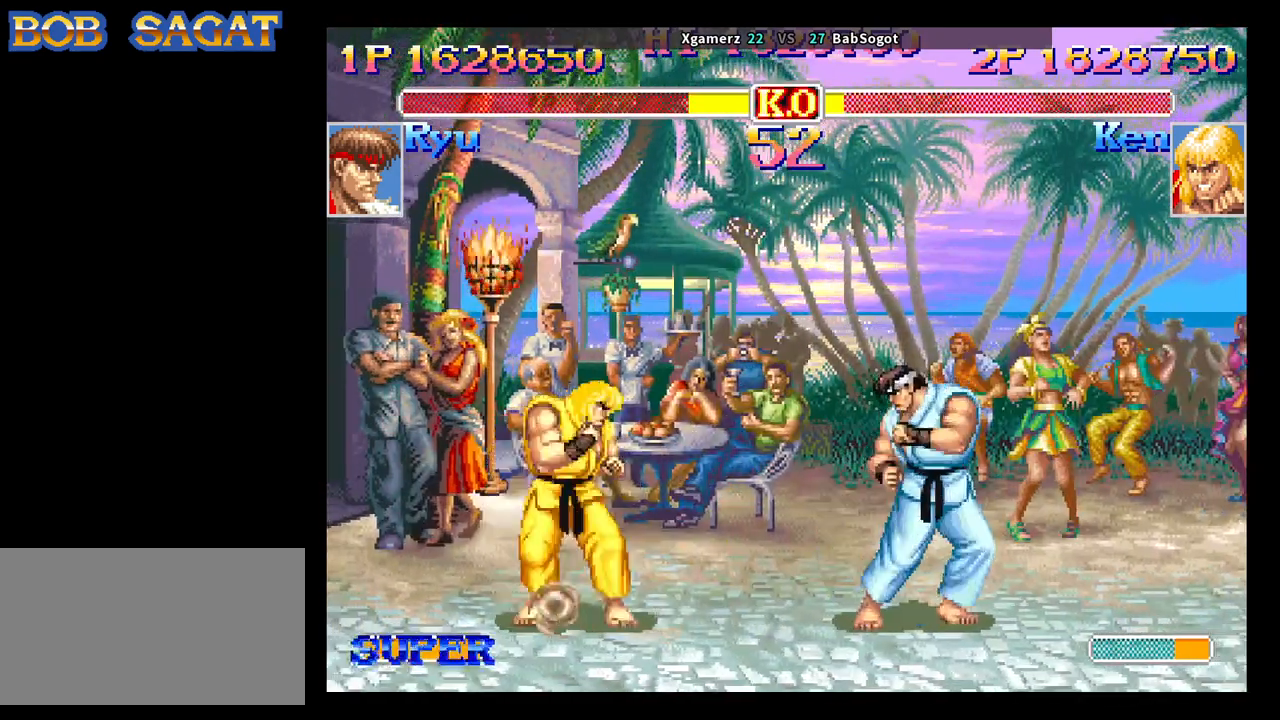
{"buttons": [], "left_stick": "down-left", "events": []}
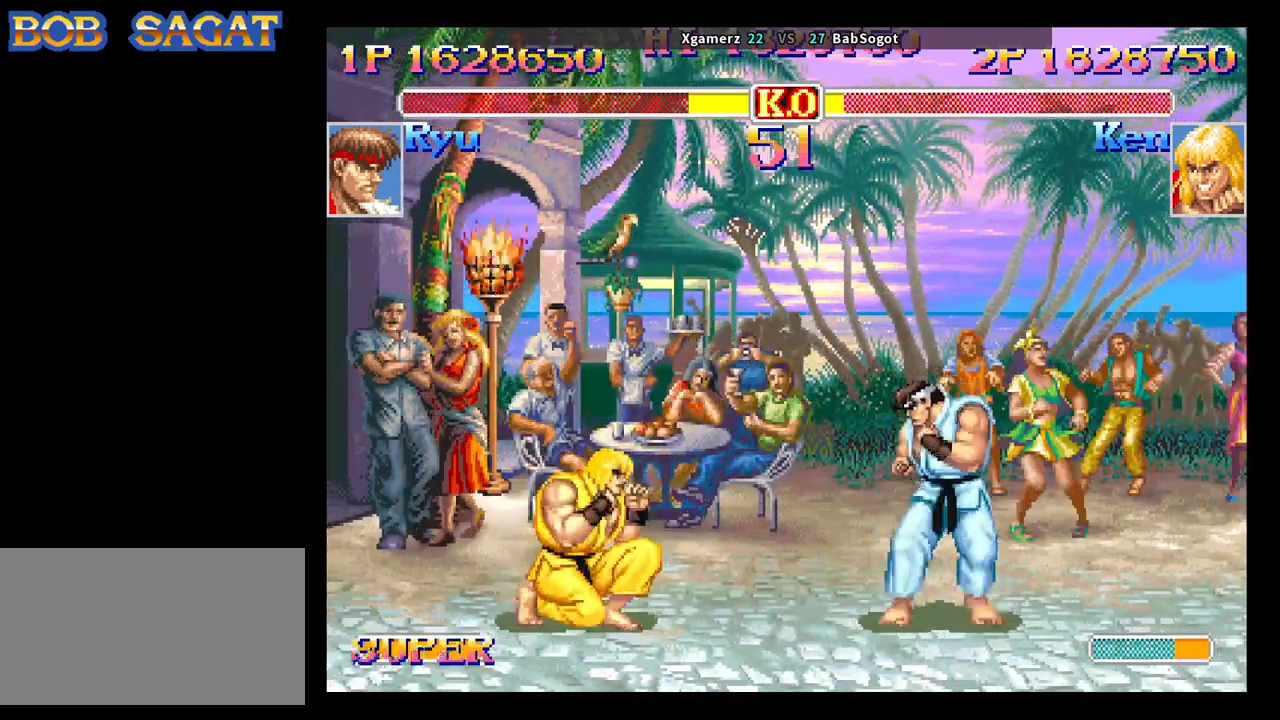
{"buttons": [], "left_stick": "down", "events": [[133, "left_stick", "right"], [483, "left_stick", "down"]]}
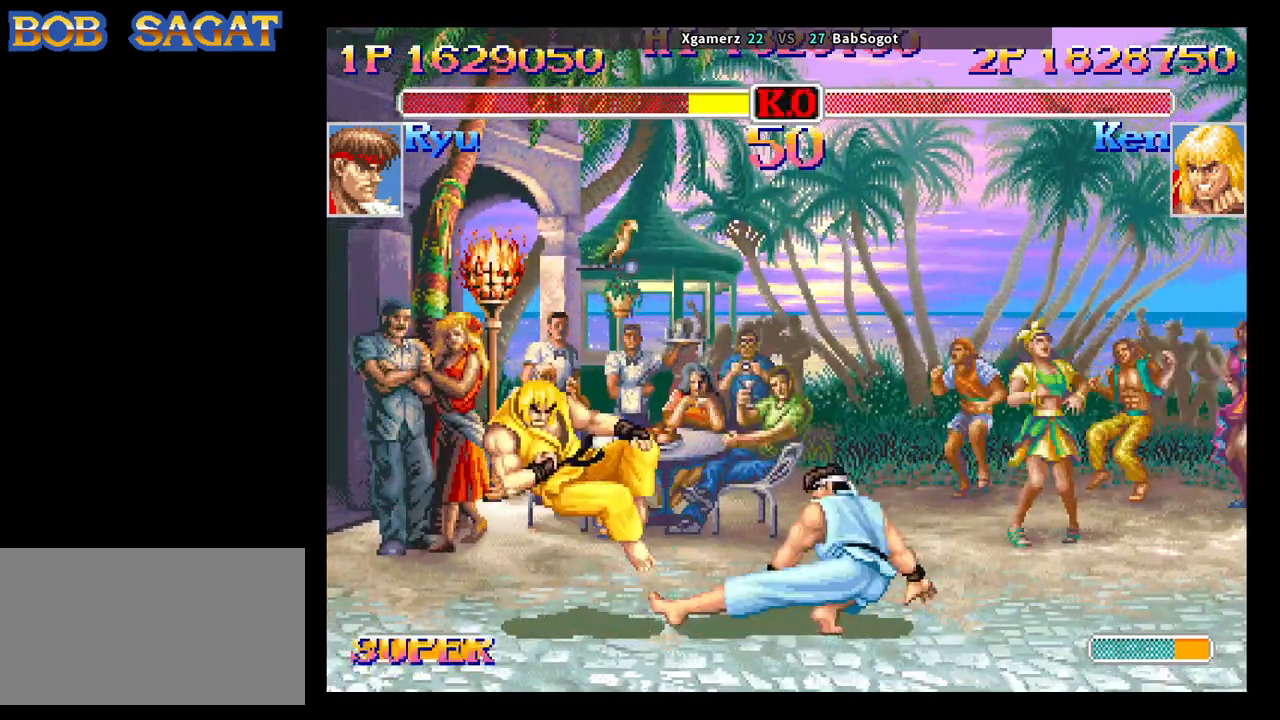
{"buttons": [], "left_stick": "center", "events": [[150, "left_stick", "left"], [217, "left_stick", "center"]]}
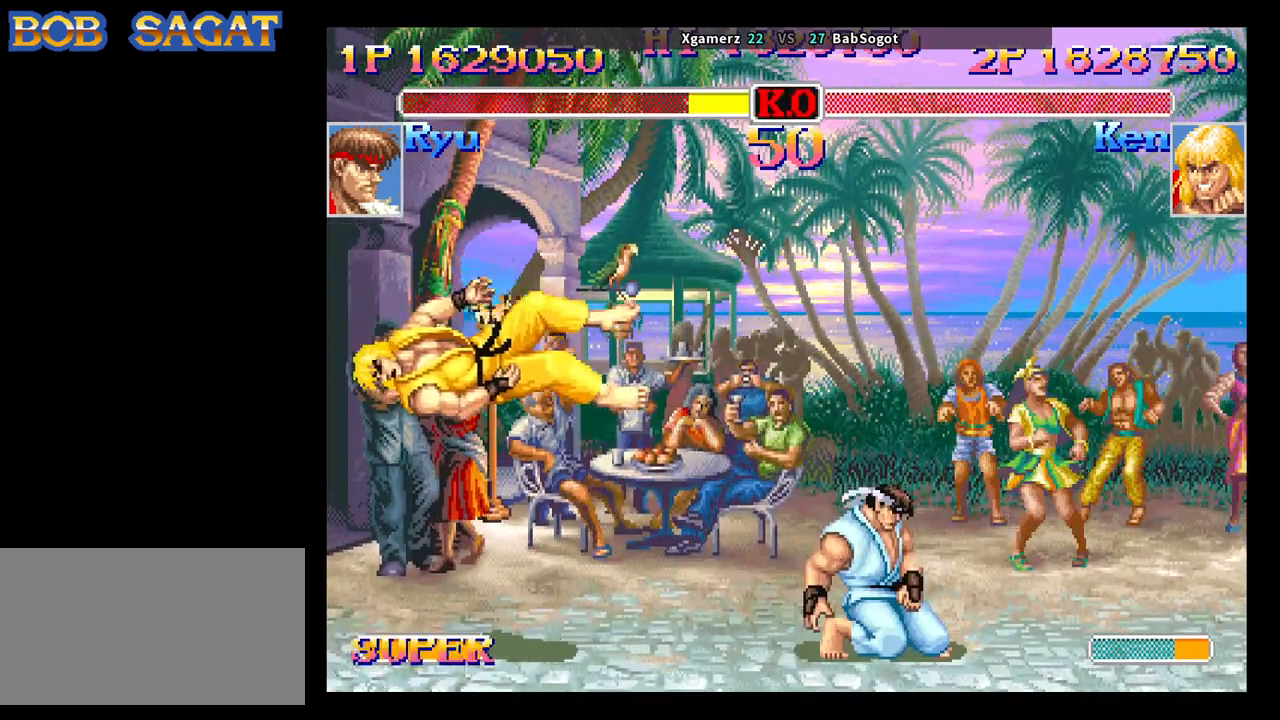
{"buttons": [], "left_stick": "center", "events": []}
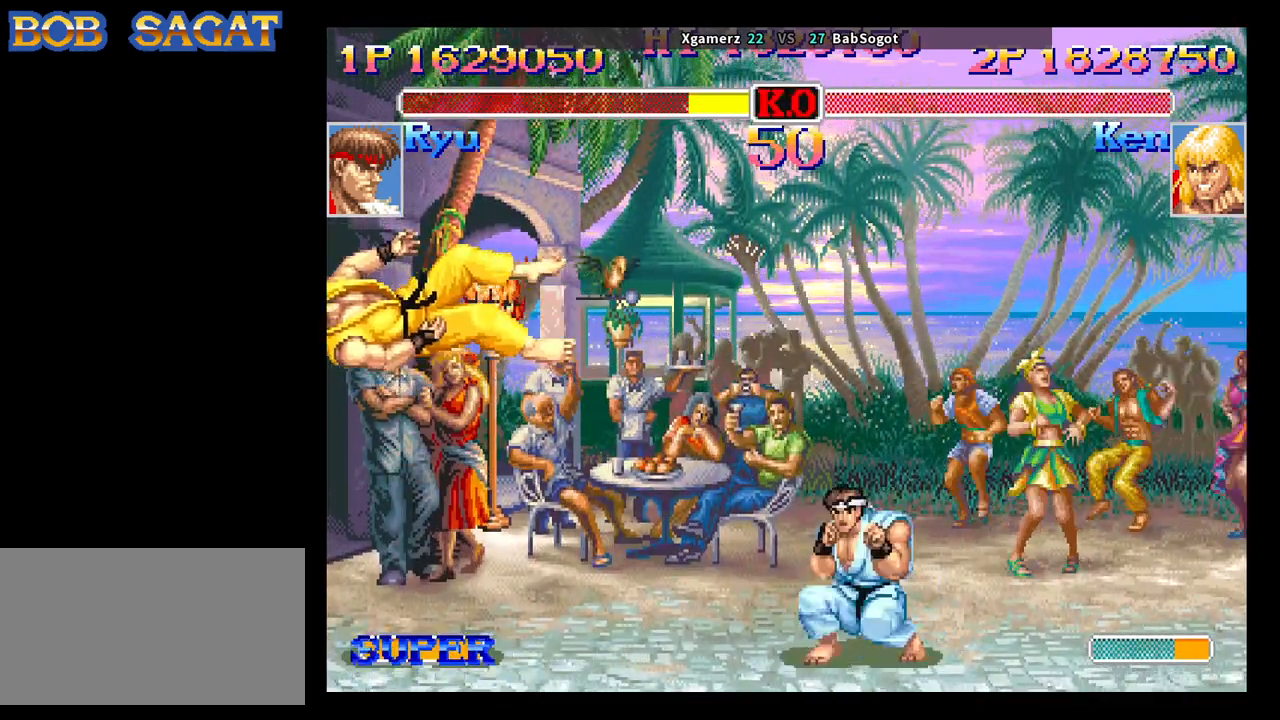
{"buttons": ["CROSS", "SQUARE", "TRIANGLE", "R1"], "left_stick": "center", "events": [[83, "SQUARE", "down"], [100, "TRIANGLE", "down"], [150, "R1", "down"], [483, "CROSS", "down"]]}
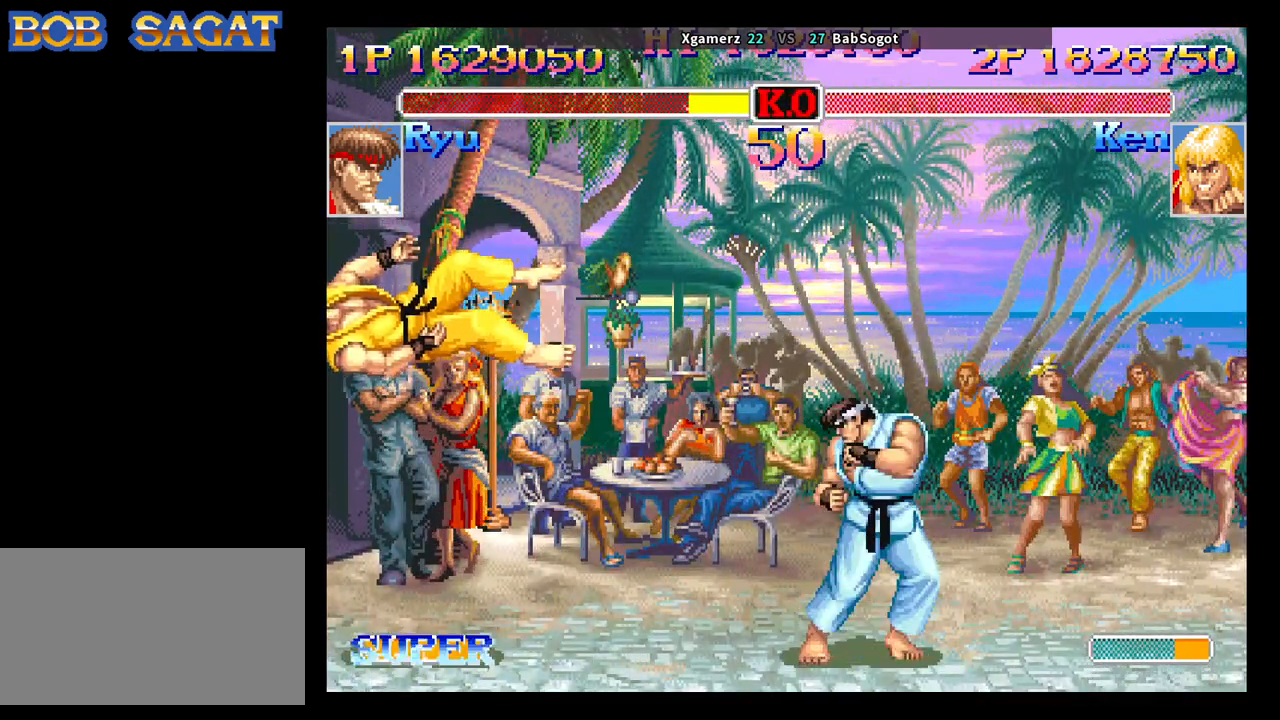
{"buttons": ["CROSS", "SQUARE", "TRIANGLE", "R1"], "left_stick": "center", "events": []}